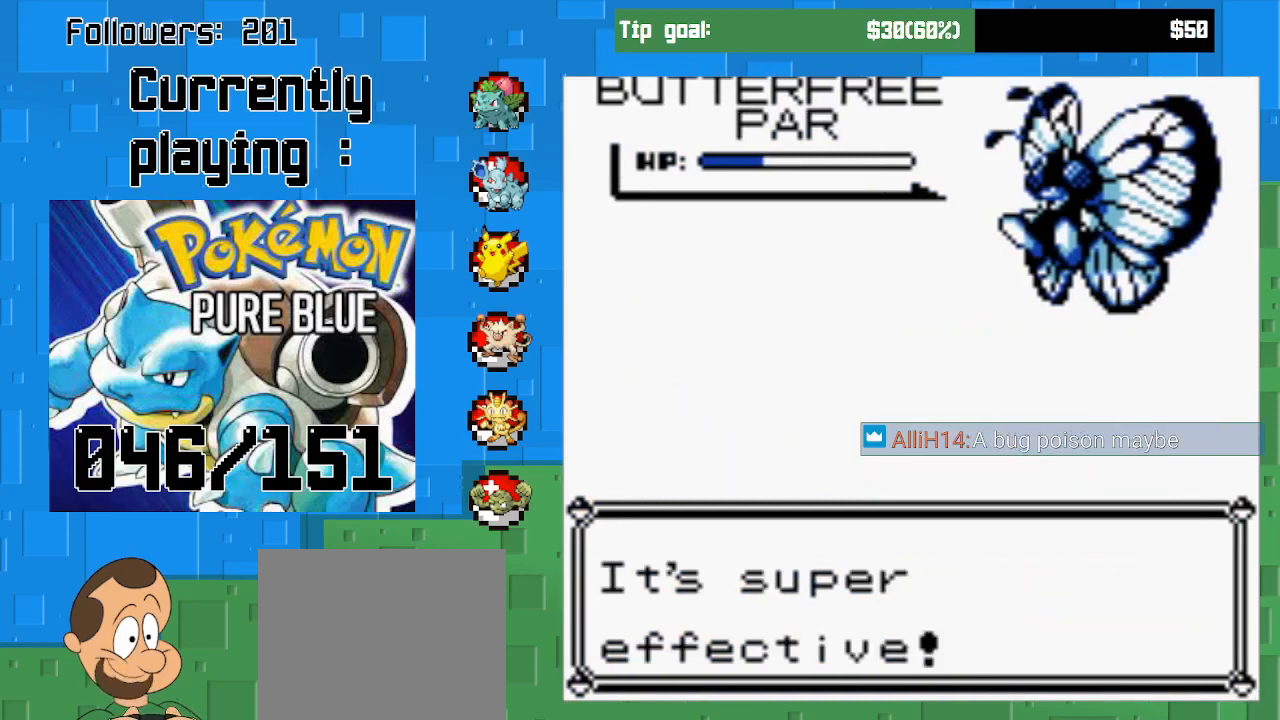
Gameplay with a controller (PlayStation layout); each line is a JSON object with the inputs held at the frame after it. "events" lists button and stick changes between this image and that frame as [ms after this image, input, new state], when the widget could be followed in between. Not read: L3 R3 left_stick.
{"buttons": [], "right_stick": "center", "events": [[267, "CIRCLE", "down"], [433, "CIRCLE", "up"]]}
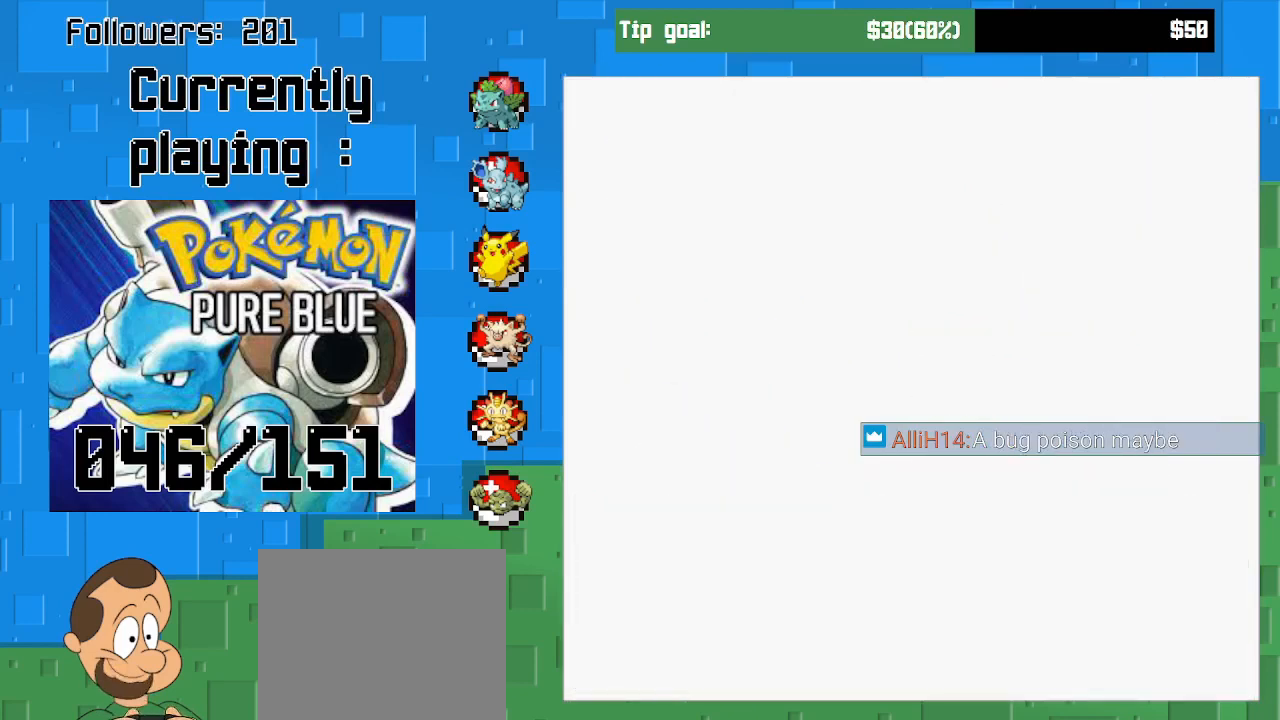
{"buttons": [], "right_stick": "center", "events": []}
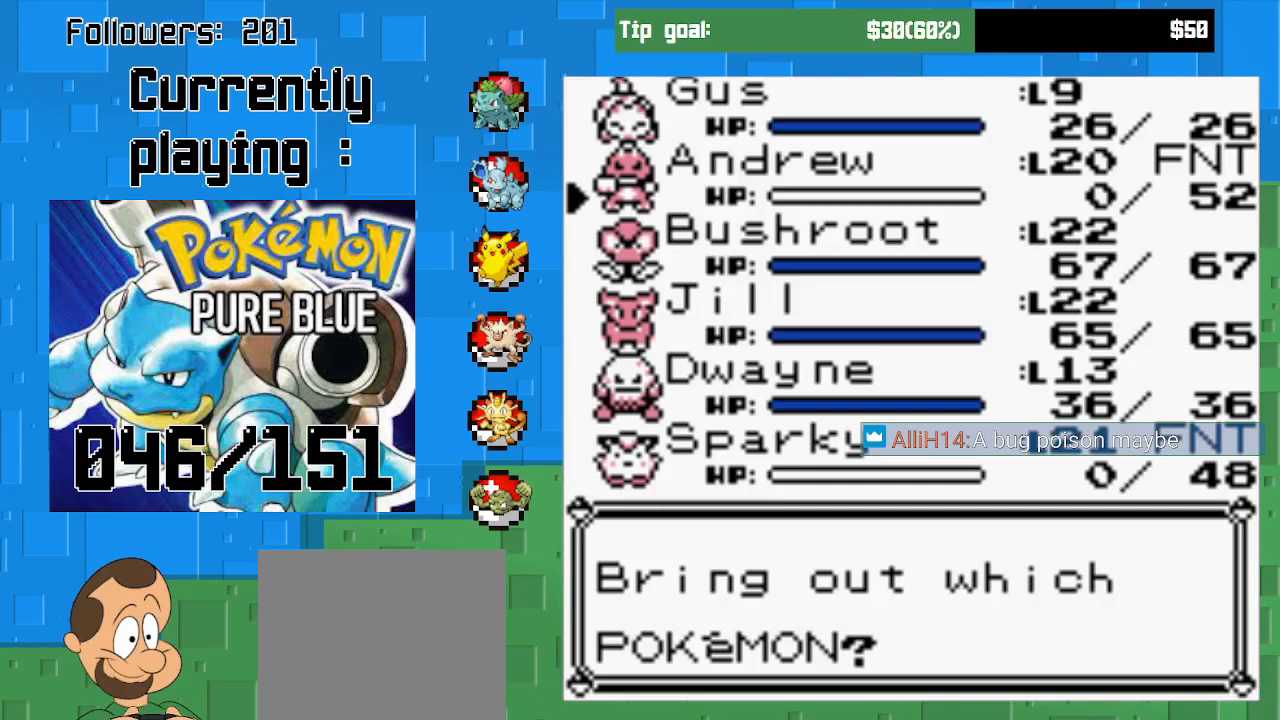
{"buttons": [], "right_stick": "center", "events": [[333, "DPAD_DOWN", "down"], [467, "DPAD_DOWN", "up"]]}
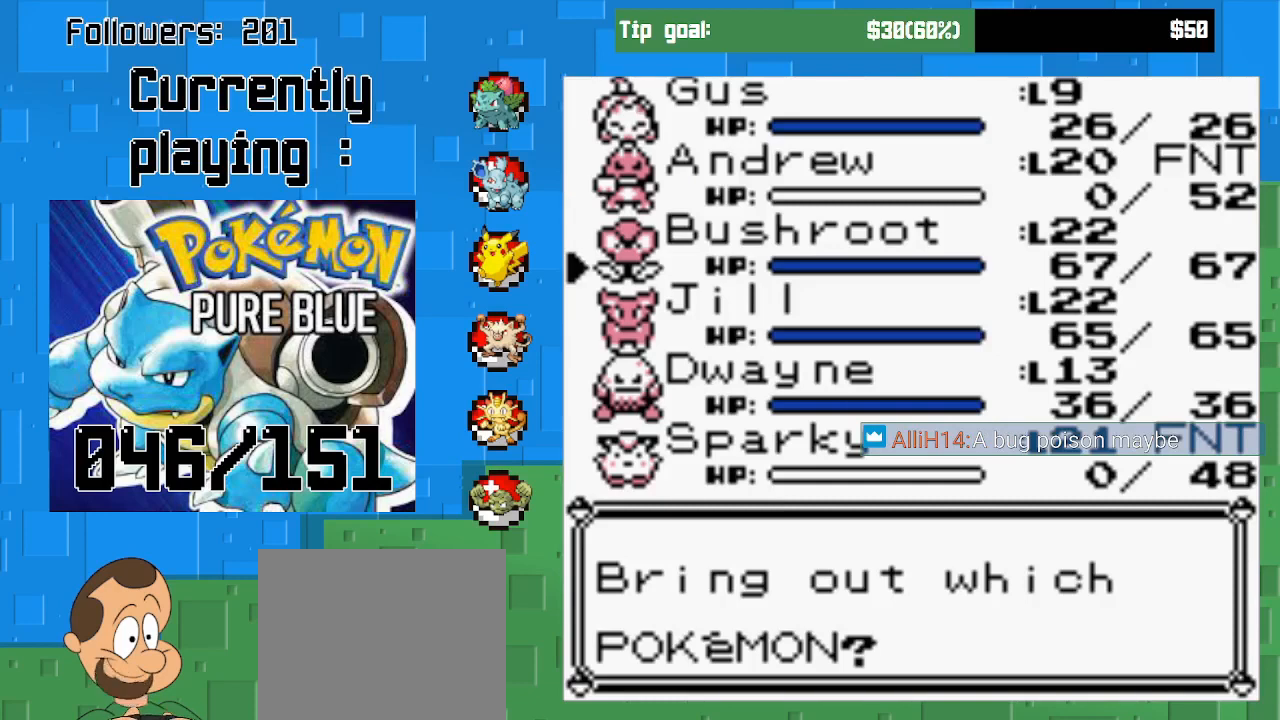
{"buttons": [], "right_stick": "center", "events": [[67, "DPAD_DOWN", "down"], [200, "DPAD_DOWN", "up"], [233, "DPAD_DOWN", "down"], [400, "DPAD_DOWN", "up"]]}
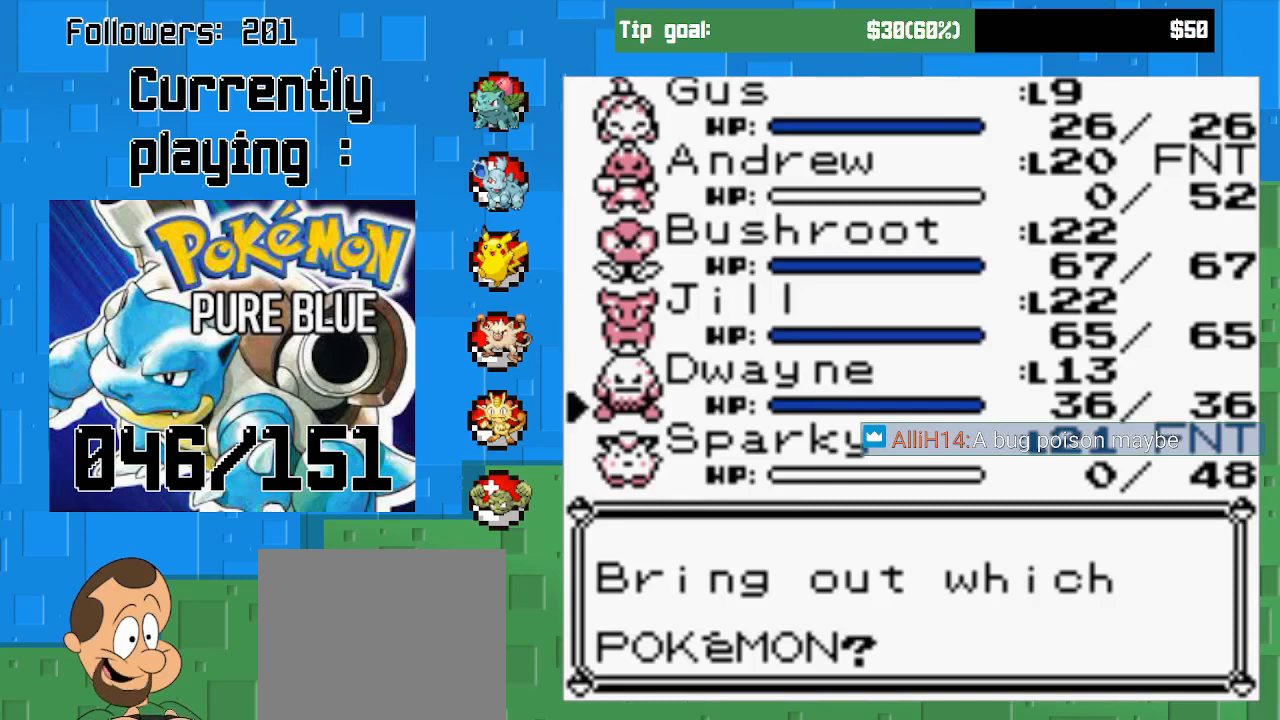
{"buttons": [], "right_stick": "center", "events": []}
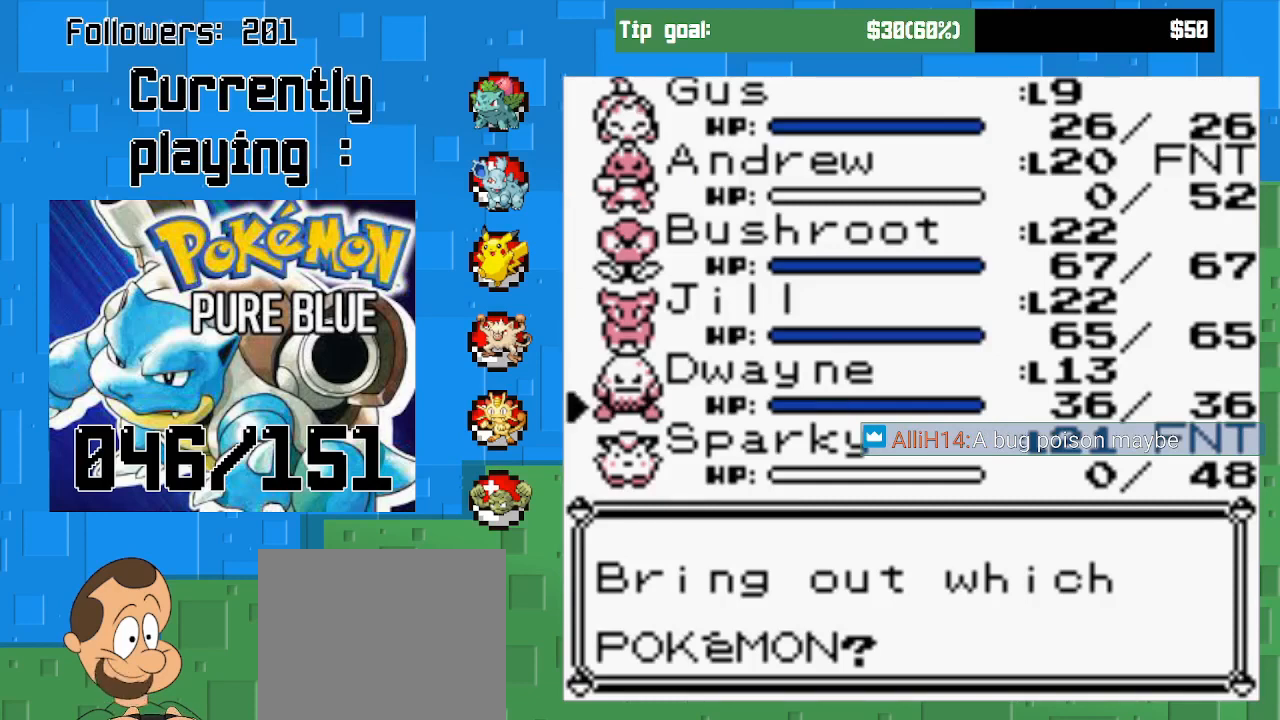
{"buttons": [], "right_stick": "center", "events": []}
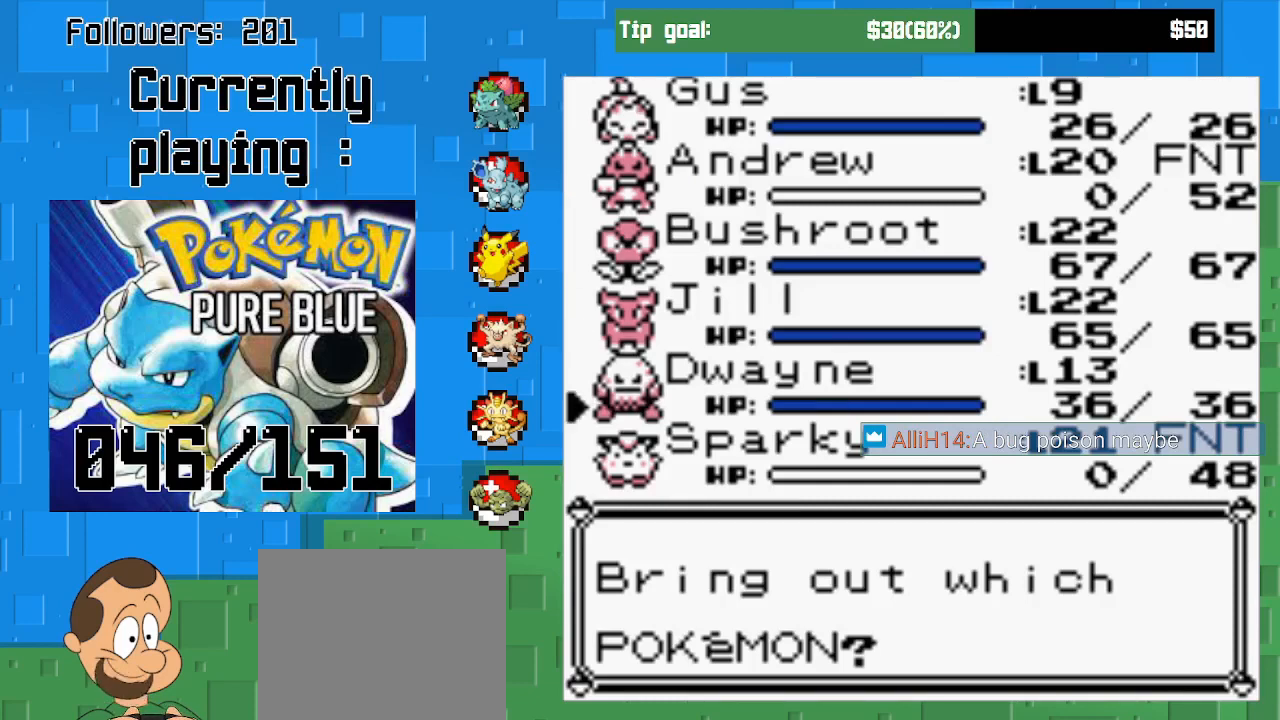
{"buttons": [], "right_stick": "center", "events": []}
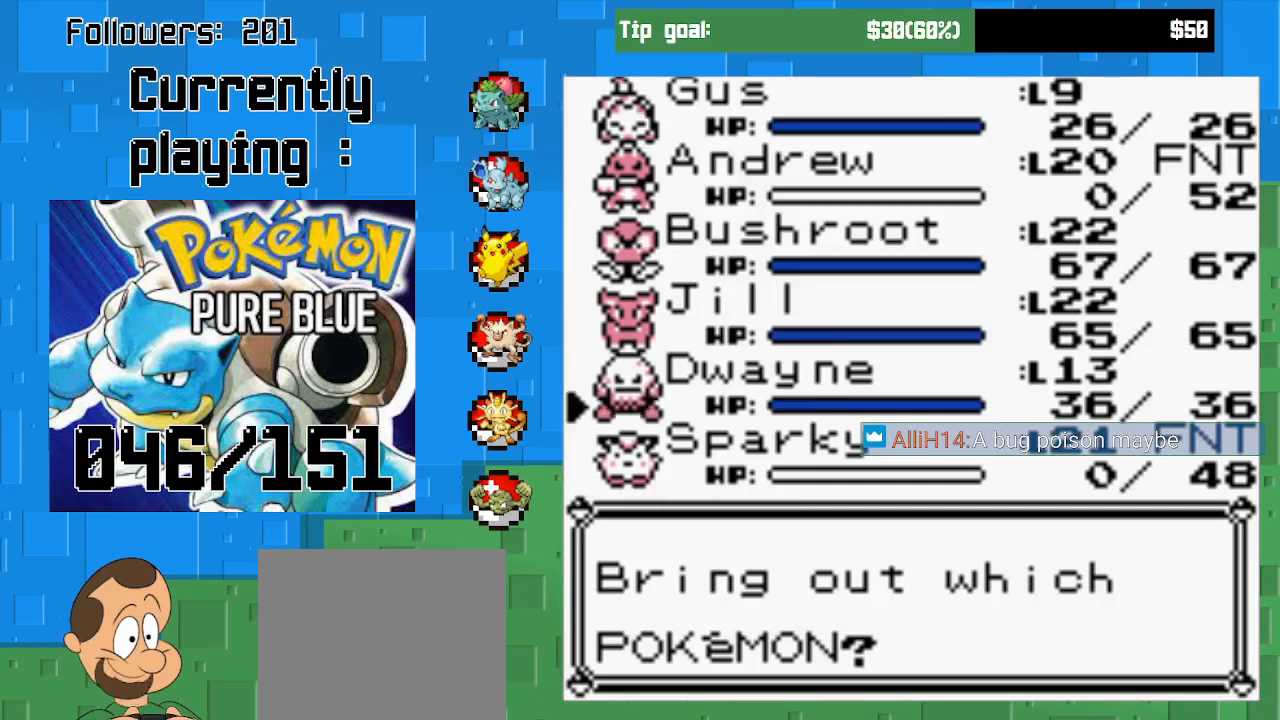
{"buttons": [], "right_stick": "center", "events": [[33, "CIRCLE", "down"], [200, "CIRCLE", "up"]]}
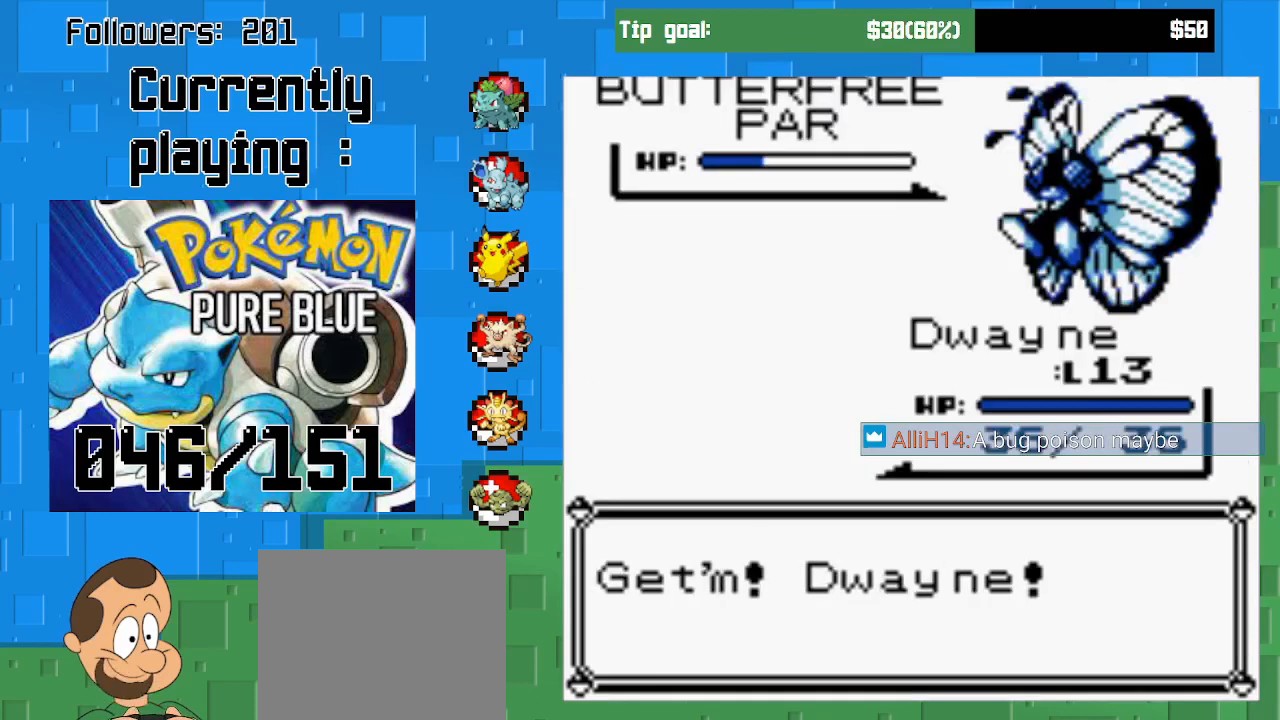
{"buttons": ["CIRCLE"], "right_stick": "center", "events": [[267, "CIRCLE", "down"], [433, "CIRCLE", "up"], [500, "CIRCLE", "down"]]}
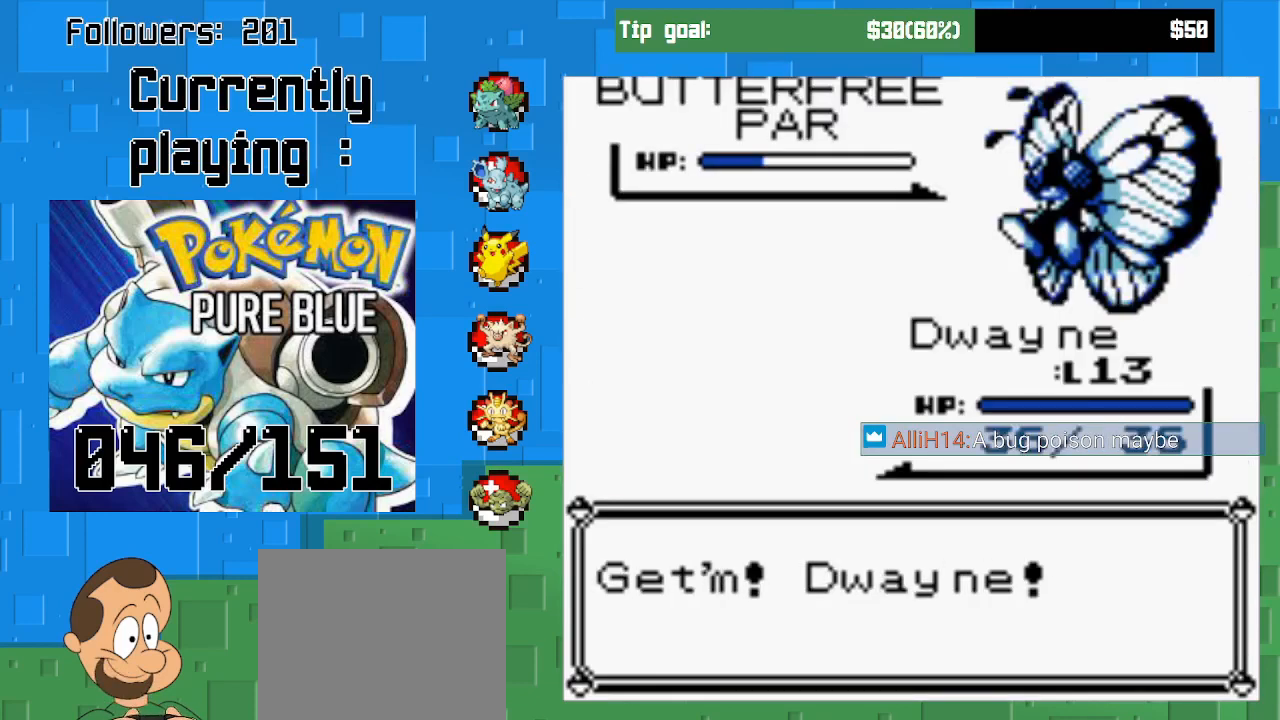
{"buttons": [], "right_stick": "center", "events": [[133, "CIRCLE", "up"], [200, "CIRCLE", "down"], [333, "CIRCLE", "up"]]}
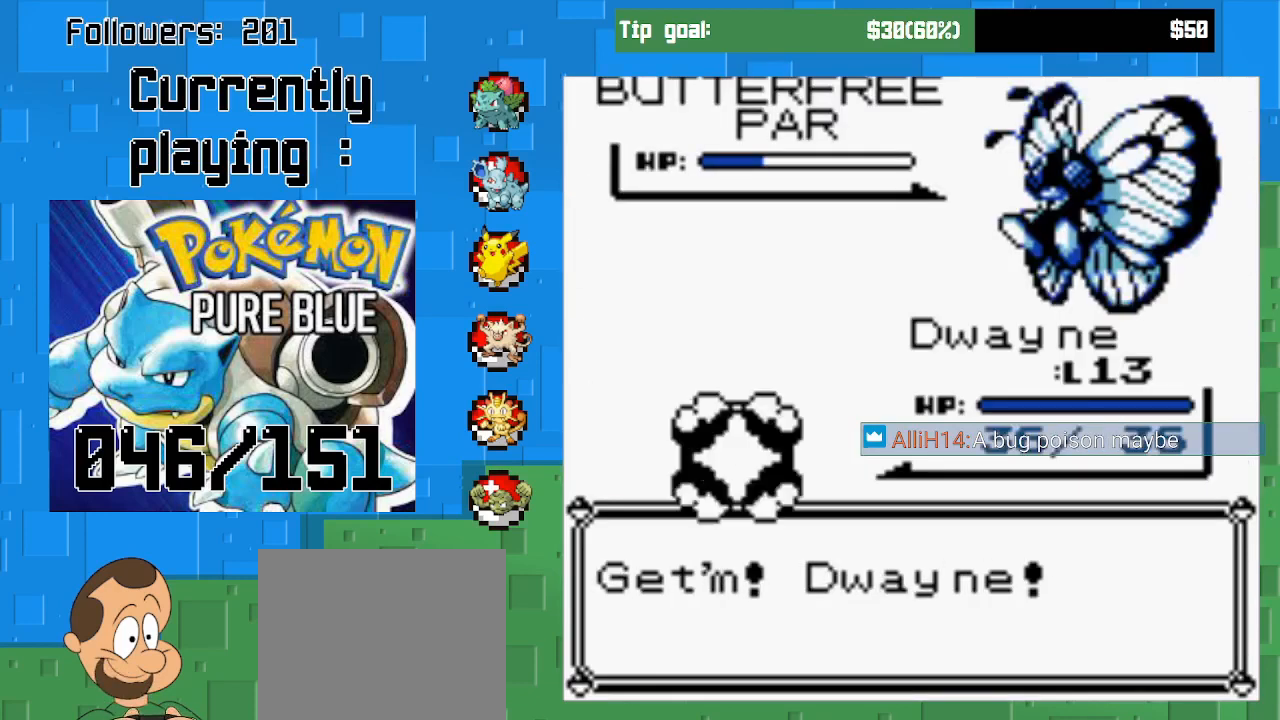
{"buttons": [], "right_stick": "center", "events": []}
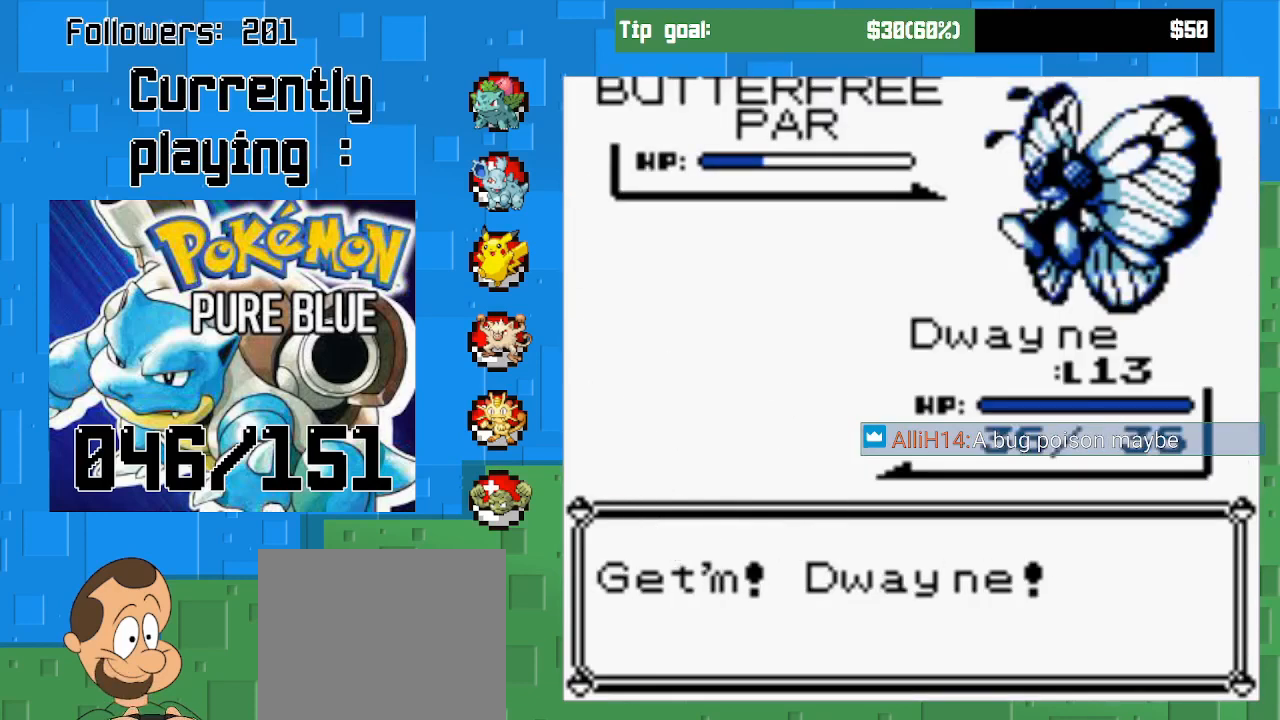
{"buttons": [], "right_stick": "center", "events": []}
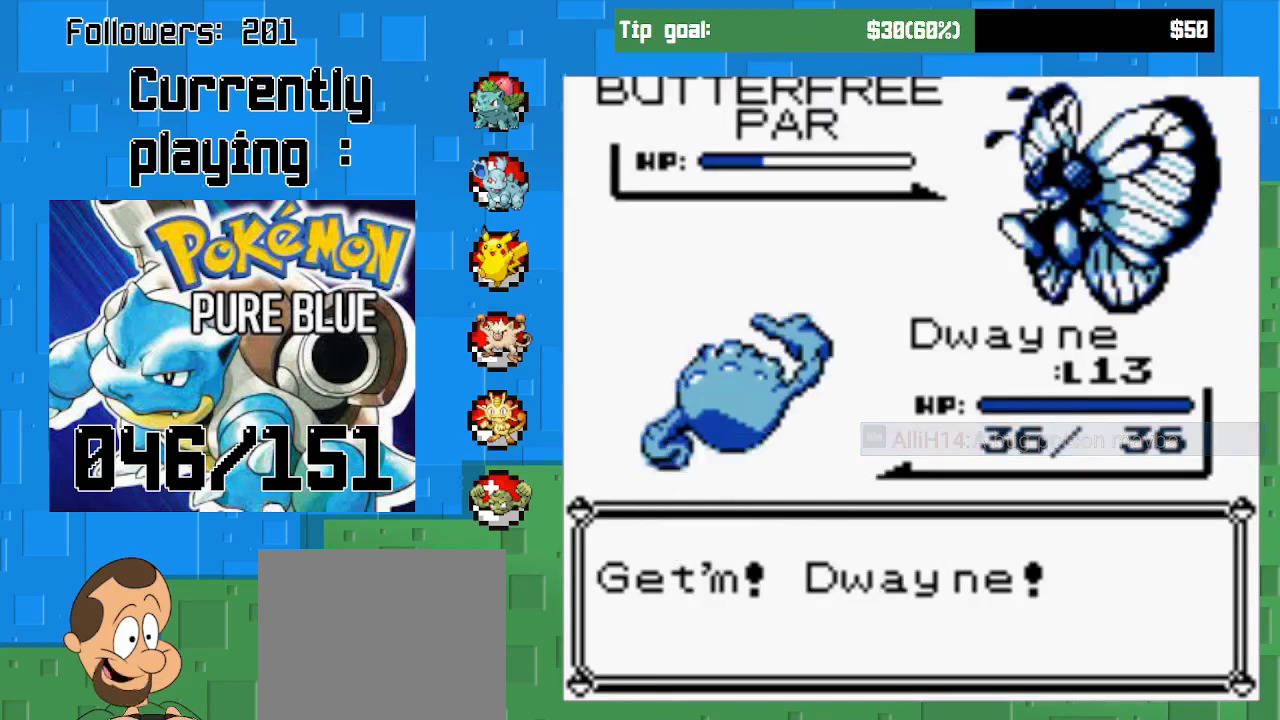
{"buttons": [], "right_stick": "center", "events": []}
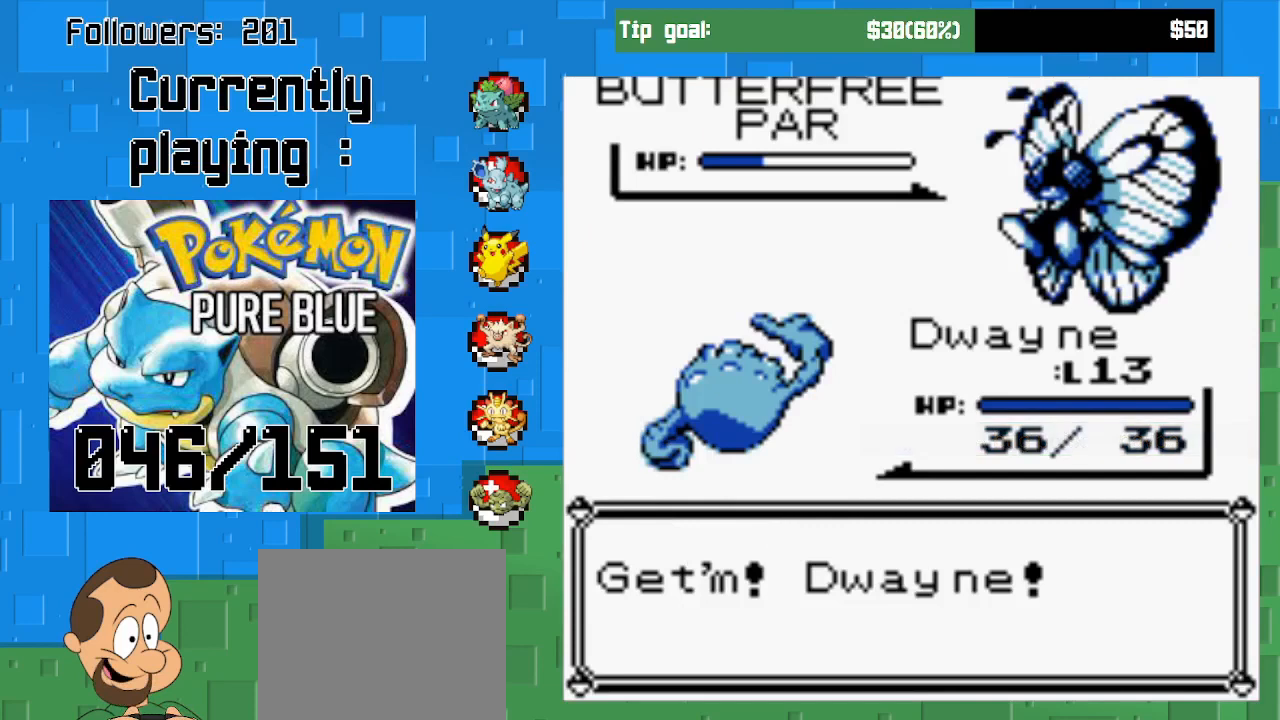
{"buttons": [], "right_stick": "center", "events": []}
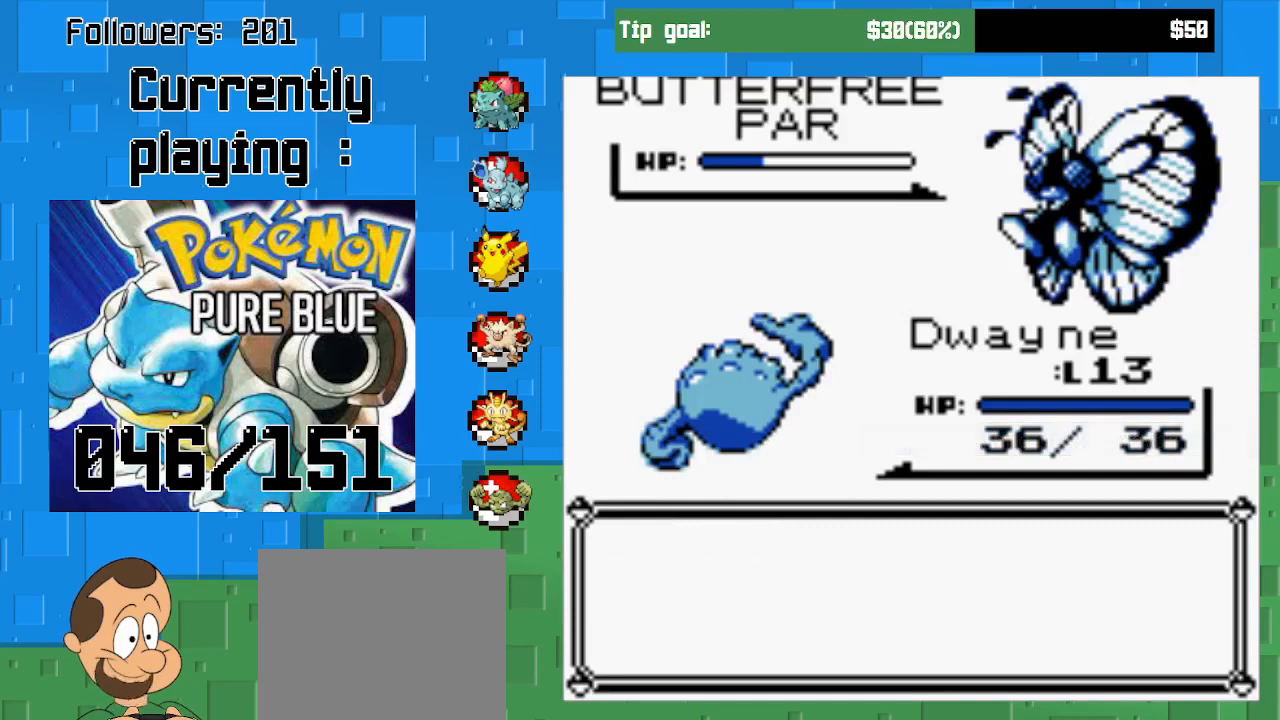
{"buttons": [], "right_stick": "center", "events": [[133, "CIRCLE", "down"], [333, "CIRCLE", "up"]]}
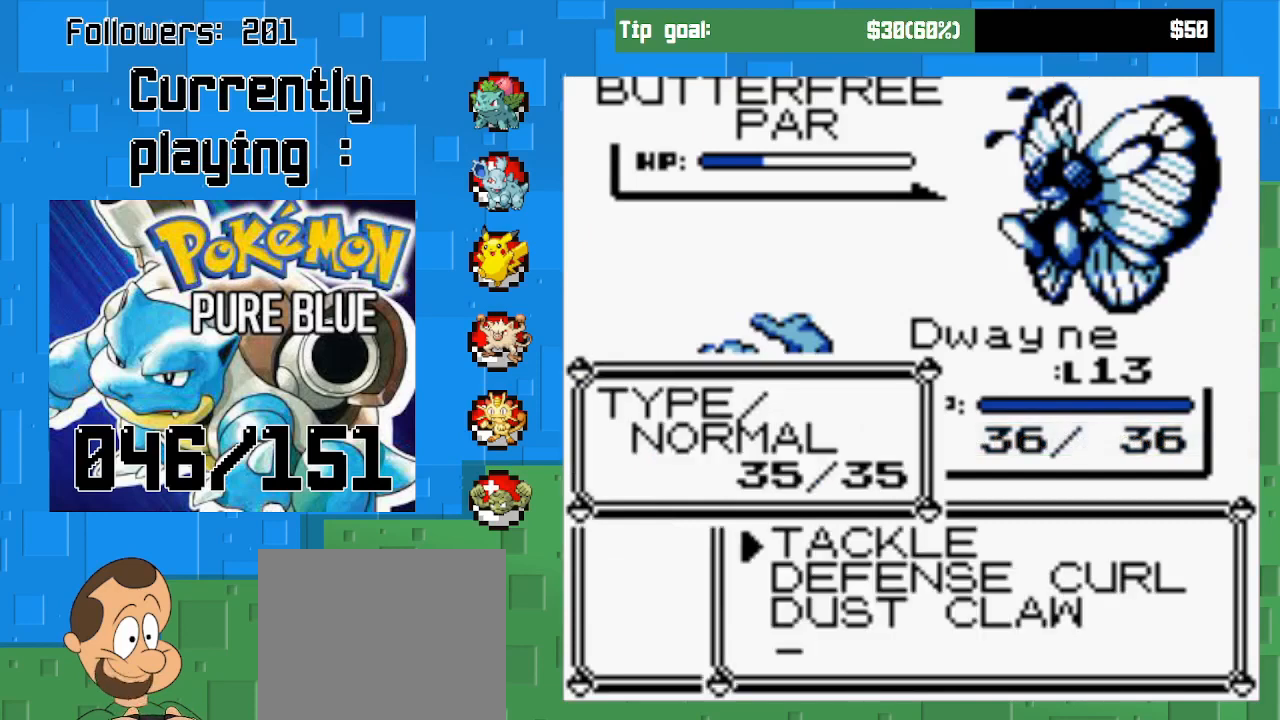
{"buttons": ["CIRCLE"], "right_stick": "center", "events": [[267, "CIRCLE", "down"]]}
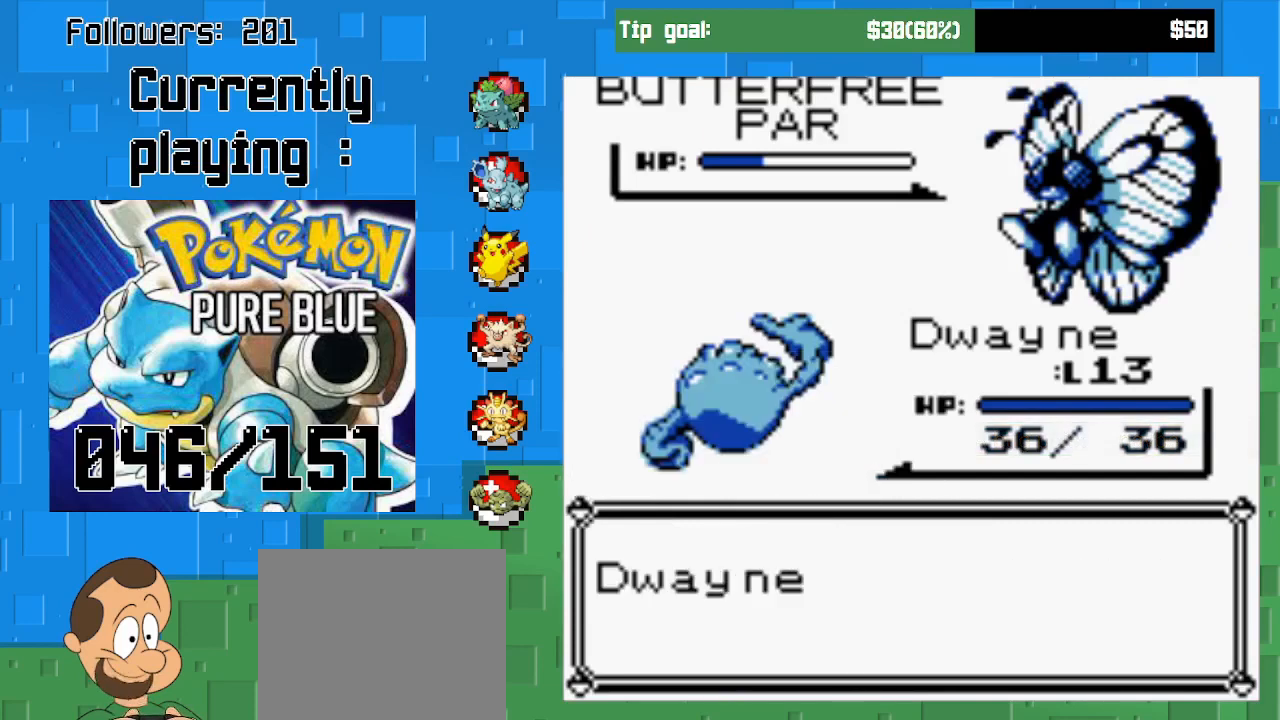
{"buttons": ["CIRCLE"], "right_stick": "center", "events": [[200, "CIRCLE", "up"], [333, "CIRCLE", "down"]]}
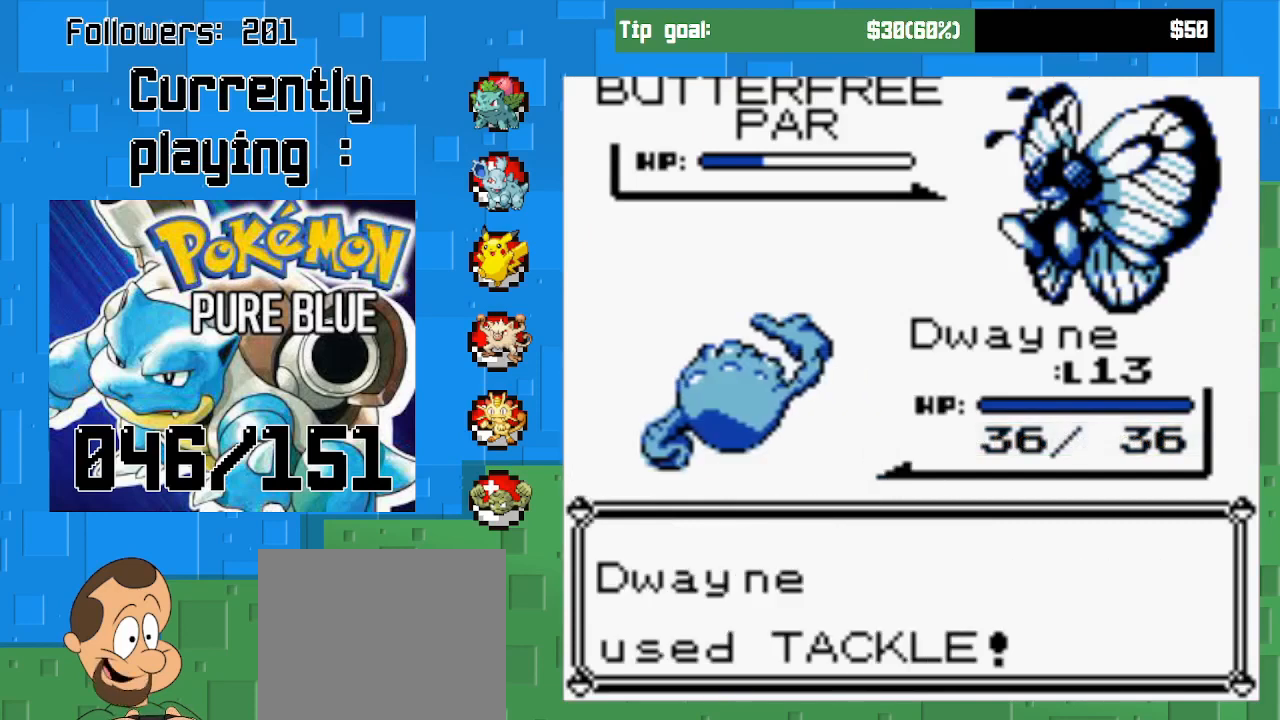
{"buttons": [], "right_stick": "center", "events": [[400, "CIRCLE", "up"]]}
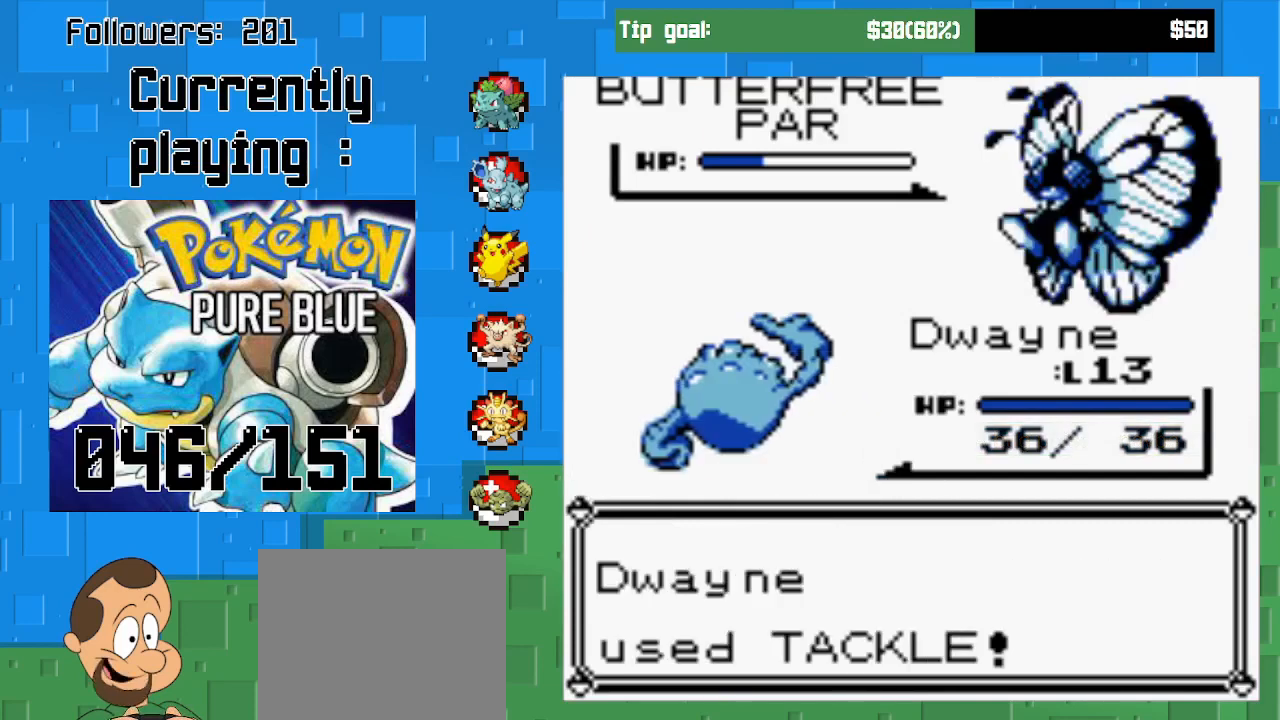
{"buttons": ["CIRCLE"], "right_stick": "center", "events": [[200, "CIRCLE", "down"]]}
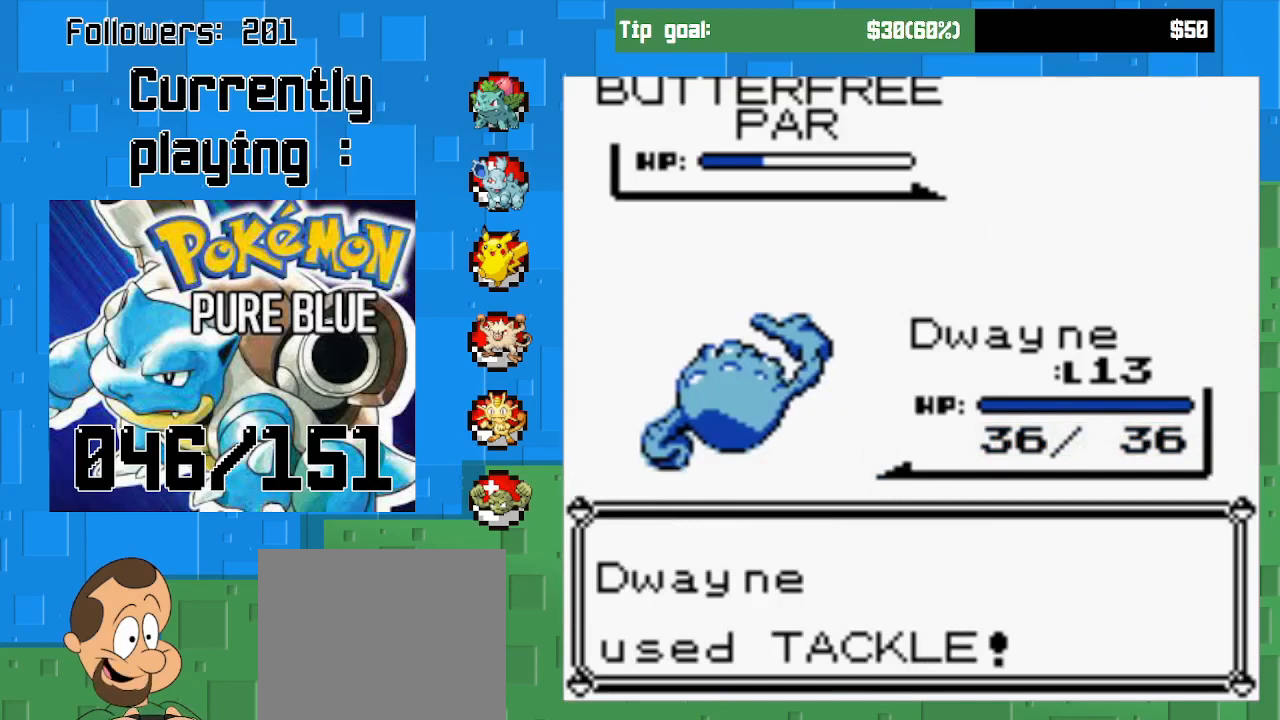
{"buttons": ["CIRCLE"], "right_stick": "center", "events": []}
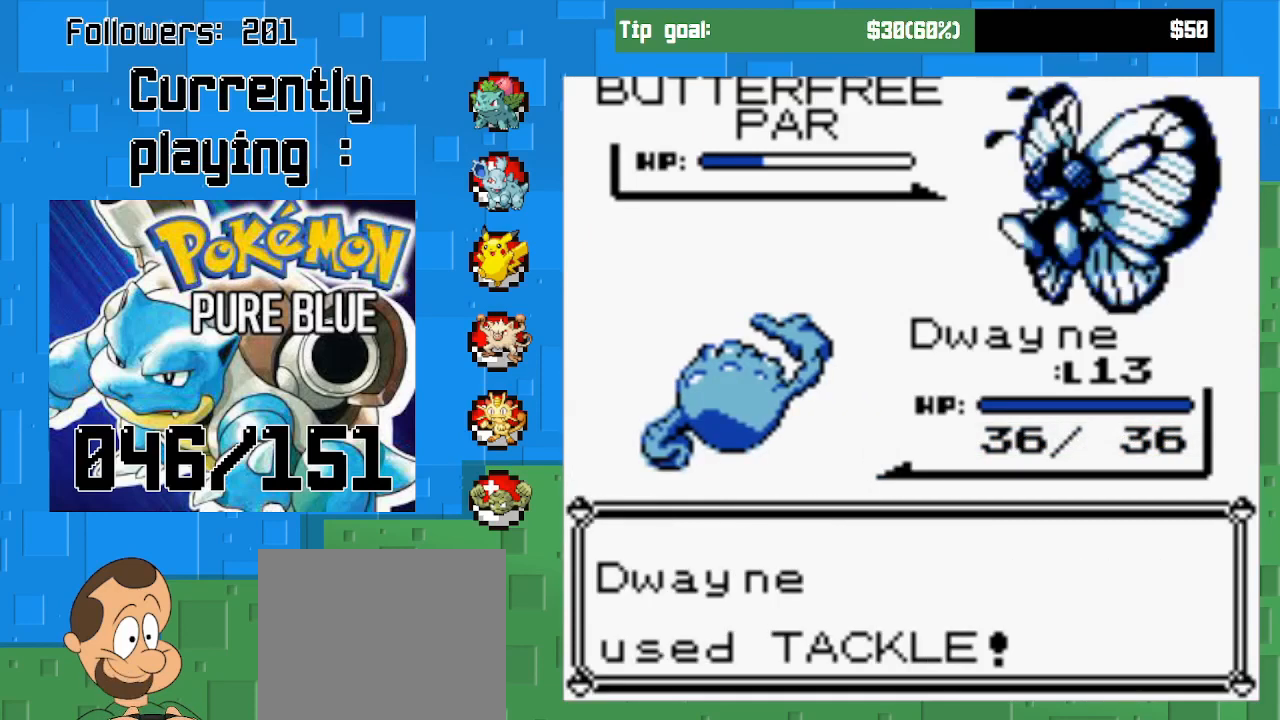
{"buttons": ["CIRCLE"], "right_stick": "center", "events": []}
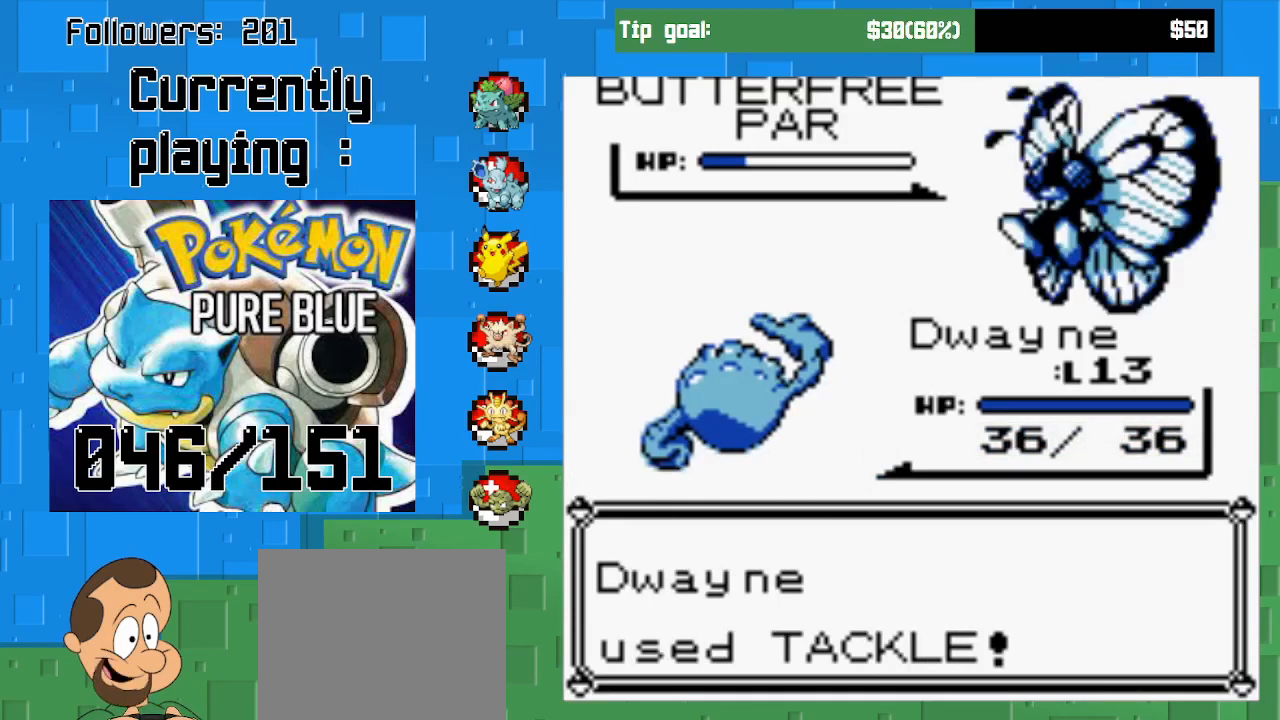
{"buttons": ["CIRCLE"], "right_stick": "center", "events": [[300, "CIRCLE", "up"], [433, "CIRCLE", "down"]]}
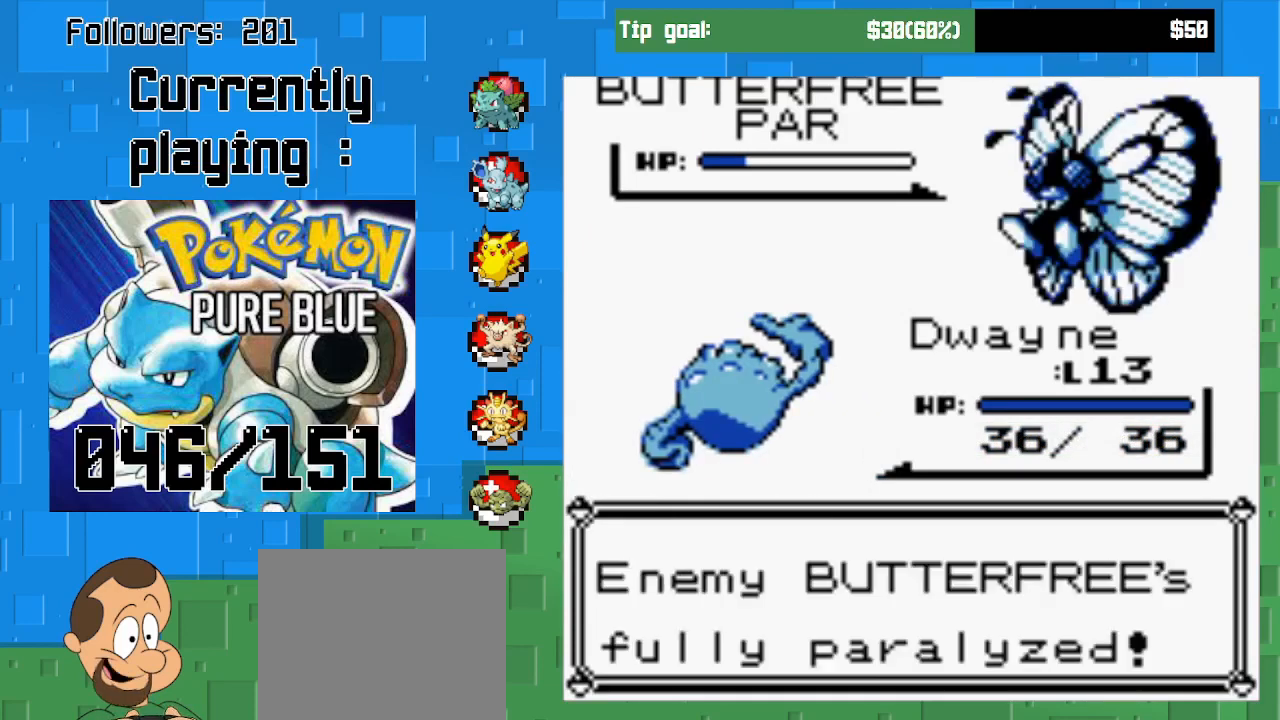
{"buttons": [], "right_stick": "center", "events": [[33, "CIRCLE", "up"], [267, "CIRCLE", "down"], [400, "CIRCLE", "up"]]}
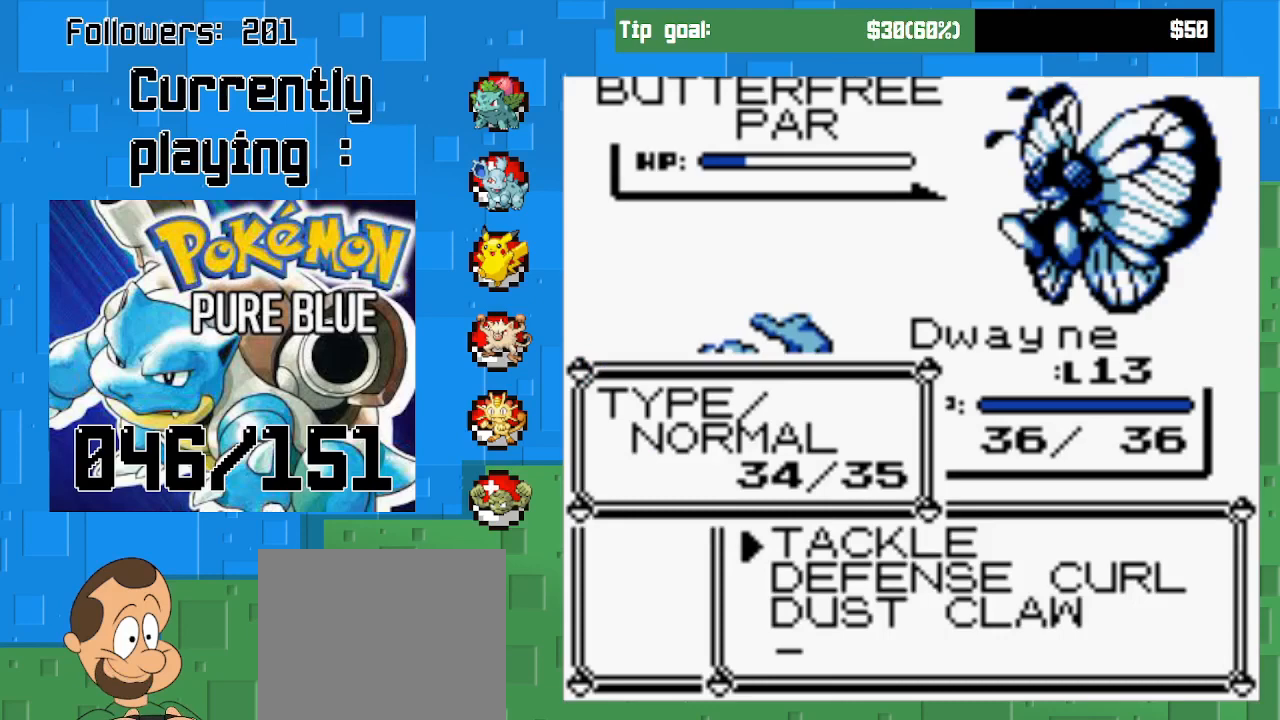
{"buttons": [], "right_stick": "center", "events": []}
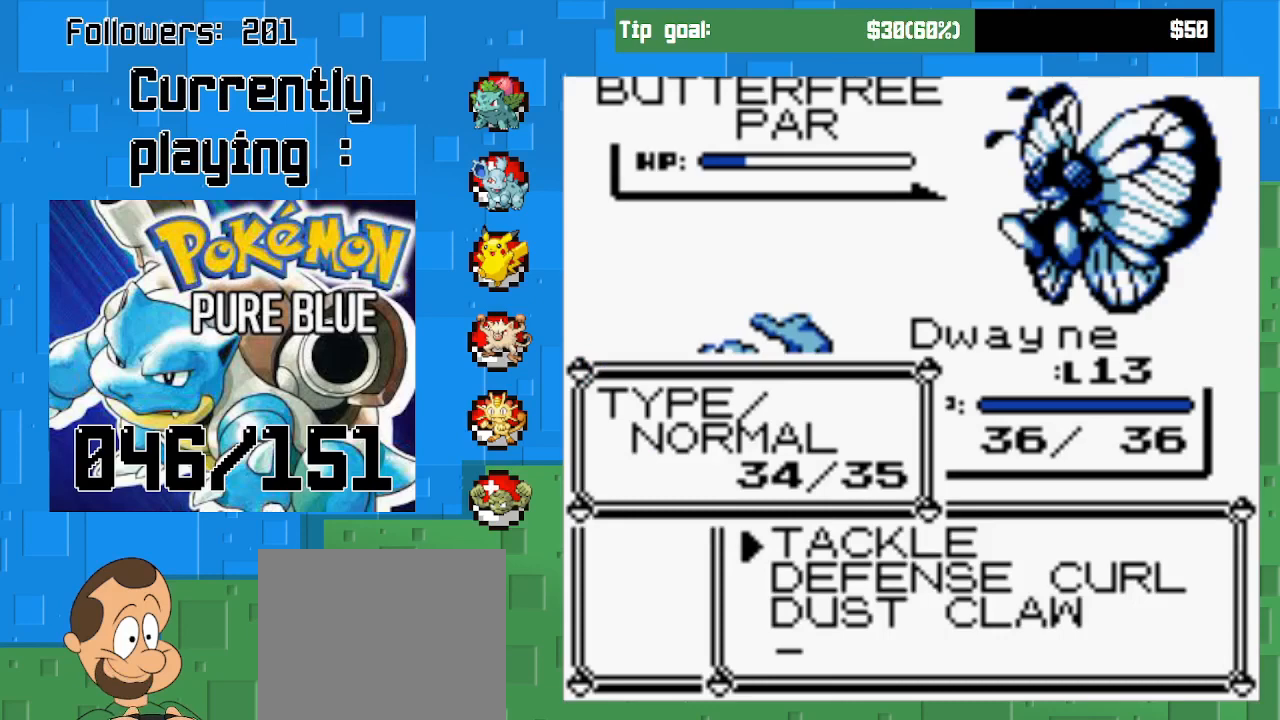
{"buttons": ["CIRCLE"], "right_stick": "center", "events": [[133, "CIRCLE", "down"]]}
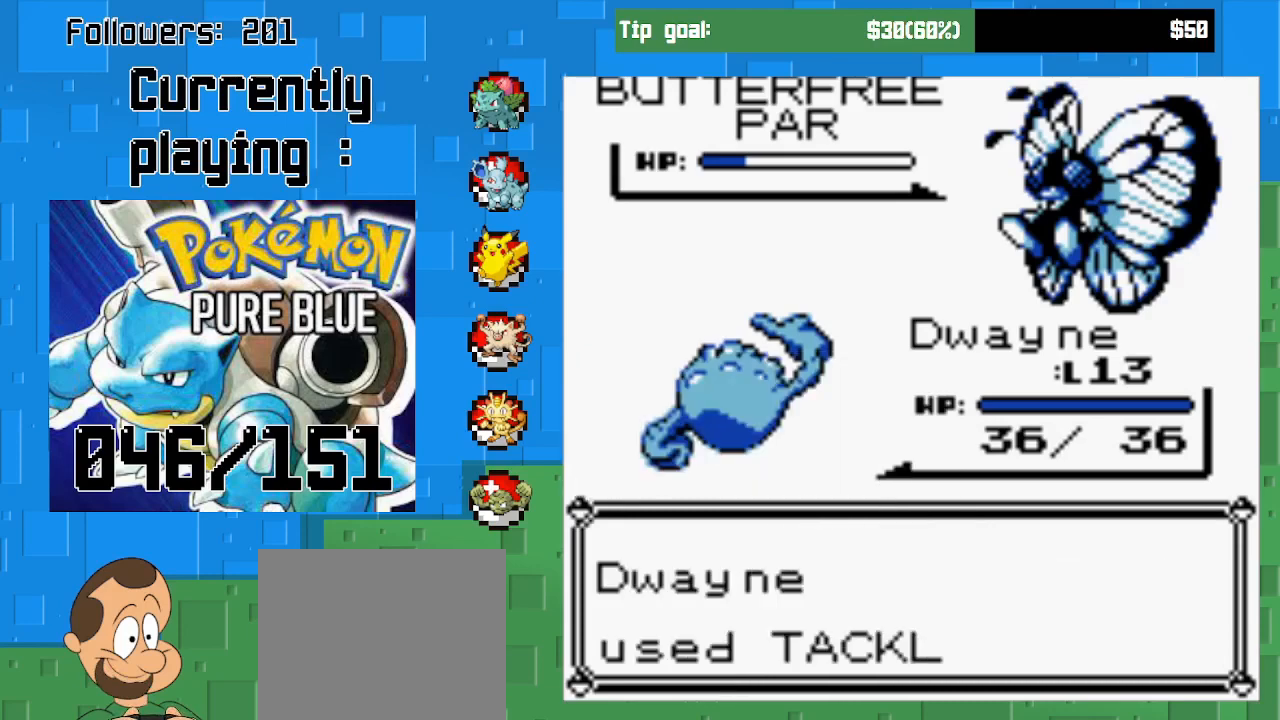
{"buttons": ["CIRCLE"], "right_stick": "center", "events": [[200, "CIRCLE", "up"], [333, "CIRCLE", "down"]]}
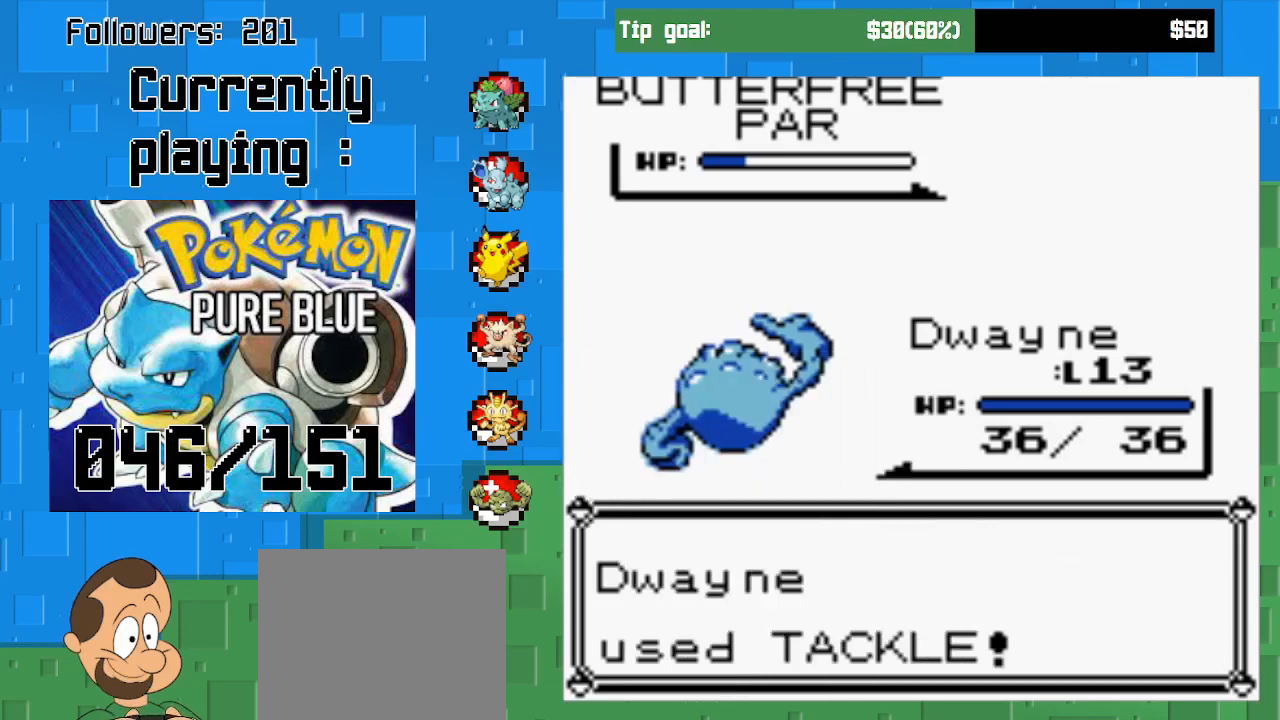
{"buttons": ["CIRCLE"], "right_stick": "center", "events": []}
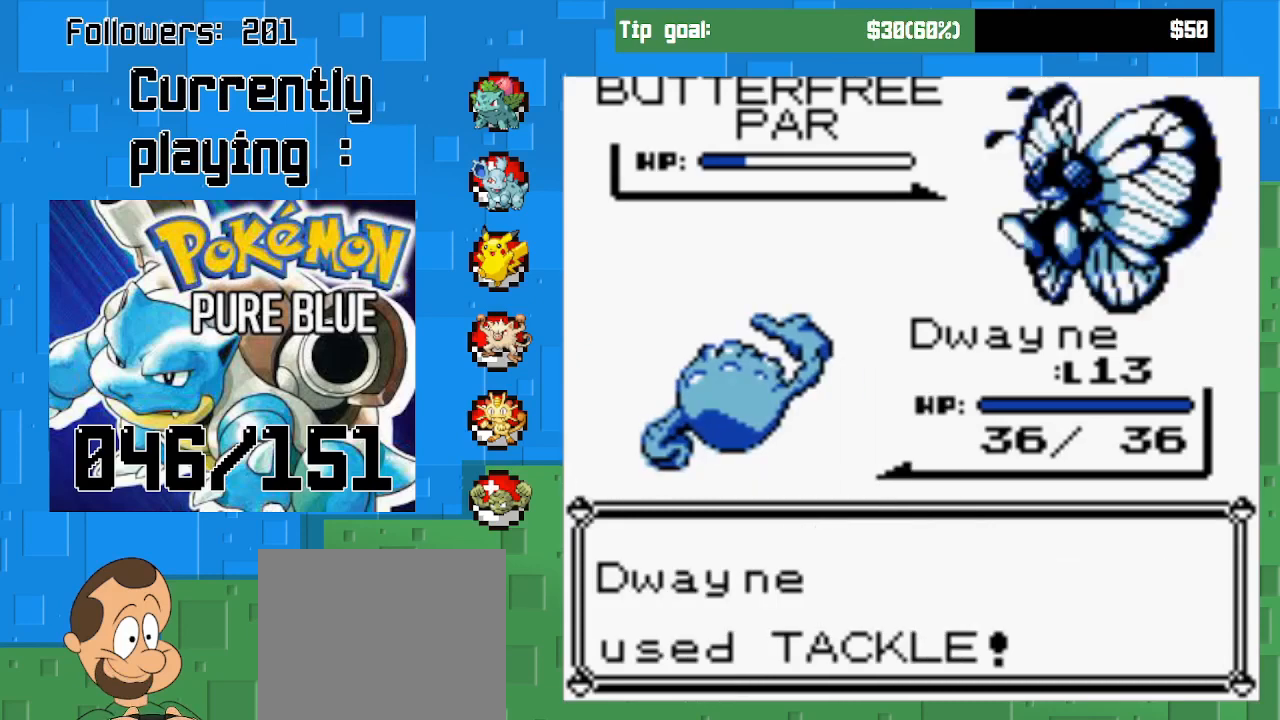
{"buttons": ["CIRCLE"], "right_stick": "center", "events": []}
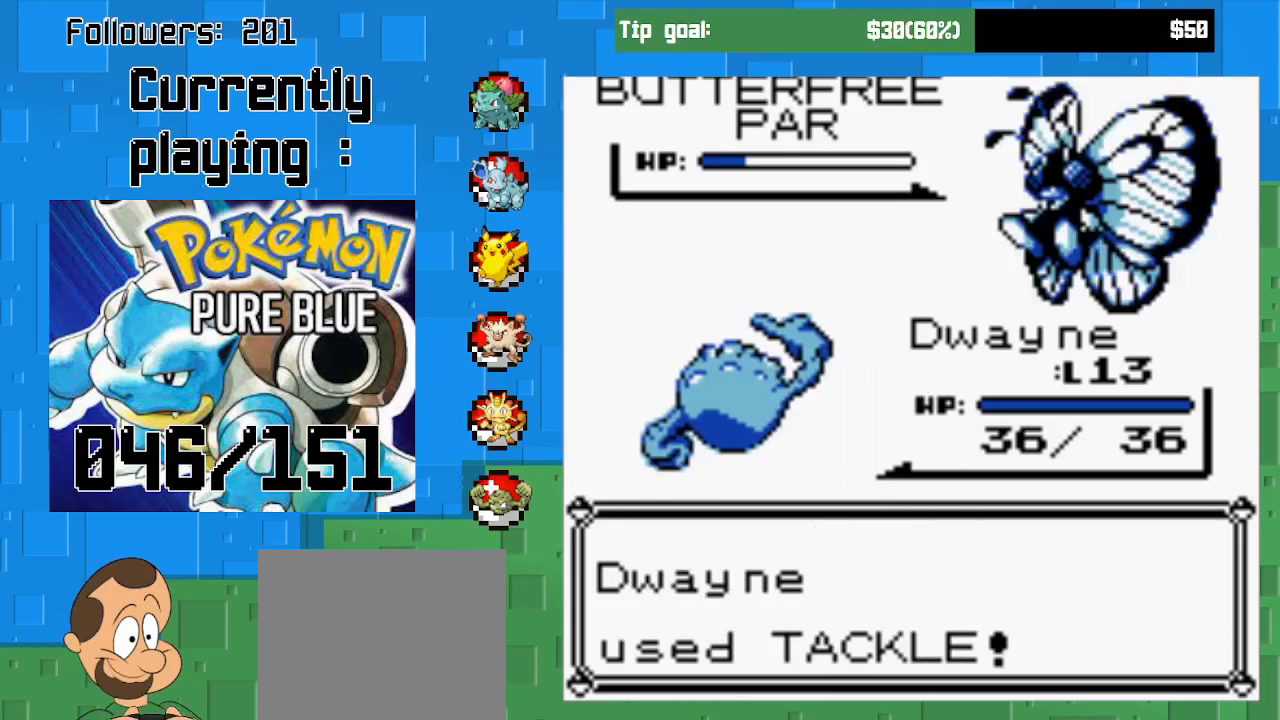
{"buttons": ["CIRCLE"], "right_stick": "center", "events": []}
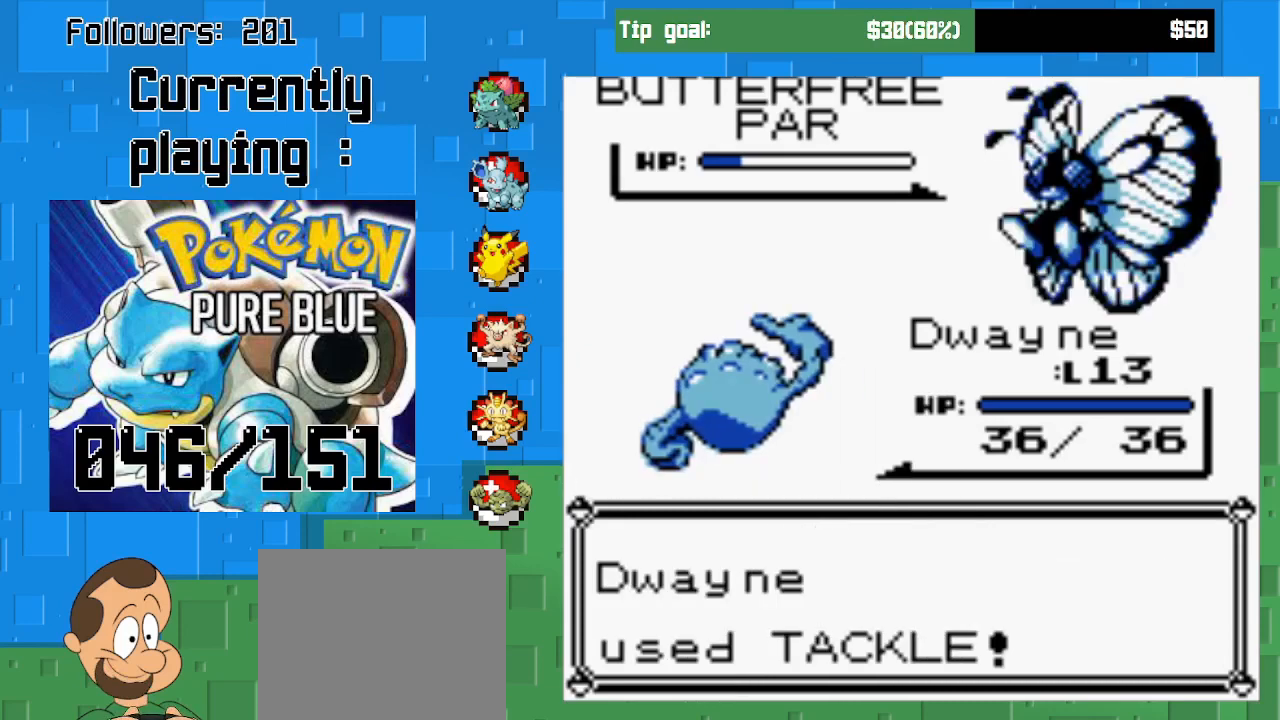
{"buttons": ["CIRCLE"], "right_stick": "center", "events": []}